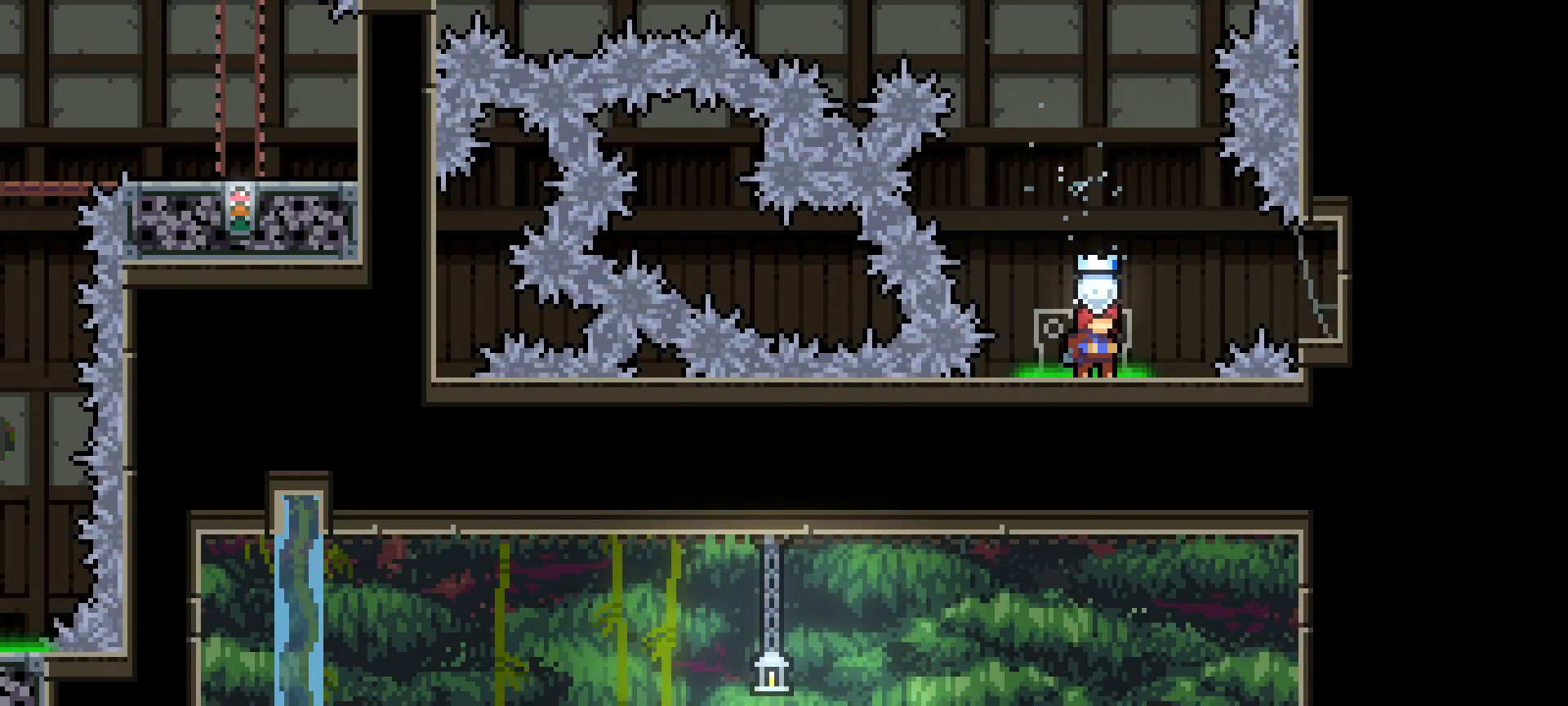
Gameplay with keyboard; each line is a JSON object with the keys held at the frame after it. "events" lists presses ("down") and releases ("up") of "dash", "demo", "down", "grab", "jg", "jump", "left", "right" and "up" between this image and that frame as [ms after this image, input, new state], when the widget could be followed in between. No other keys are recorded. Mouse input is not recorded. Key names are as the overlay labels them; some are game actions (e.g. jump) rather than physical keys.
{"keys": ["down"], "events": [[183, "down", "down"]]}
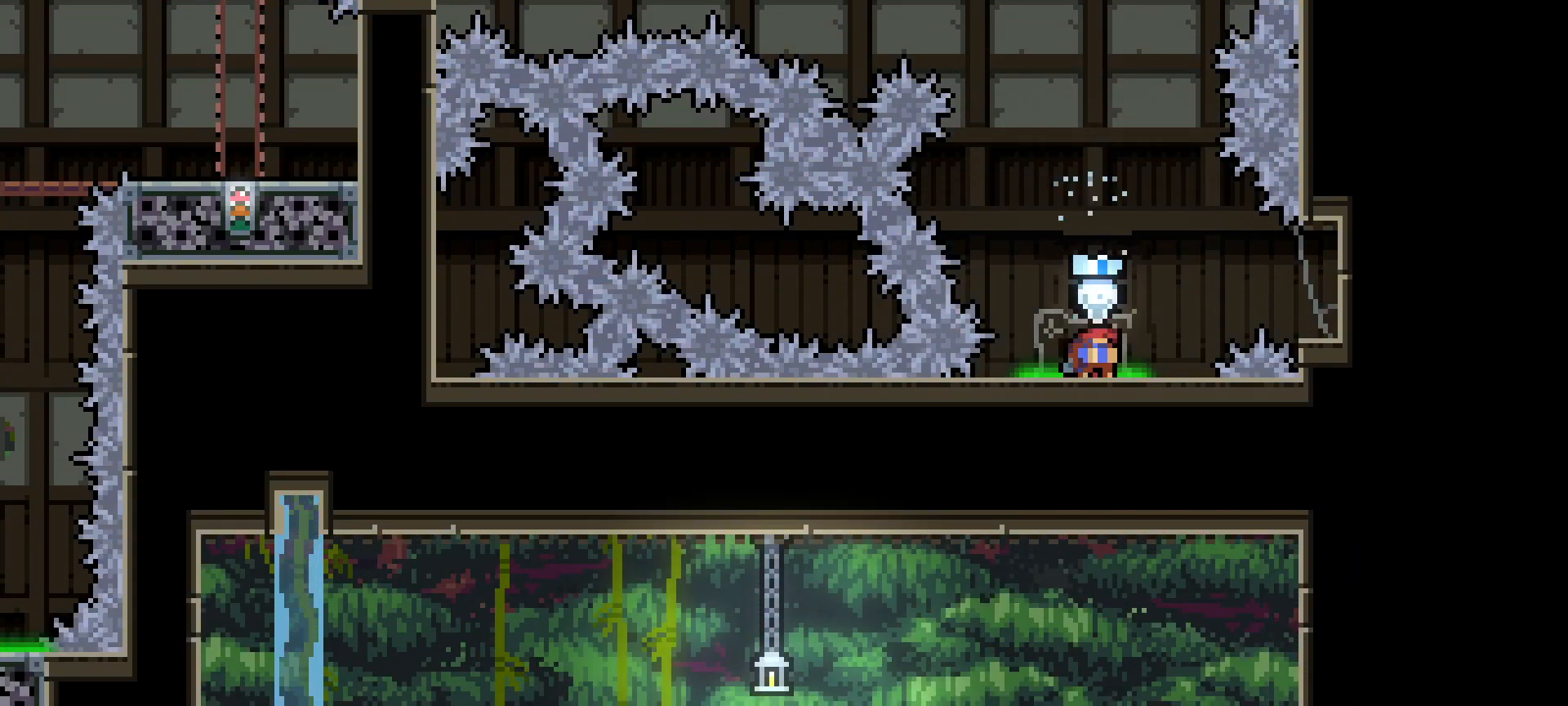
{"keys": ["down"], "events": []}
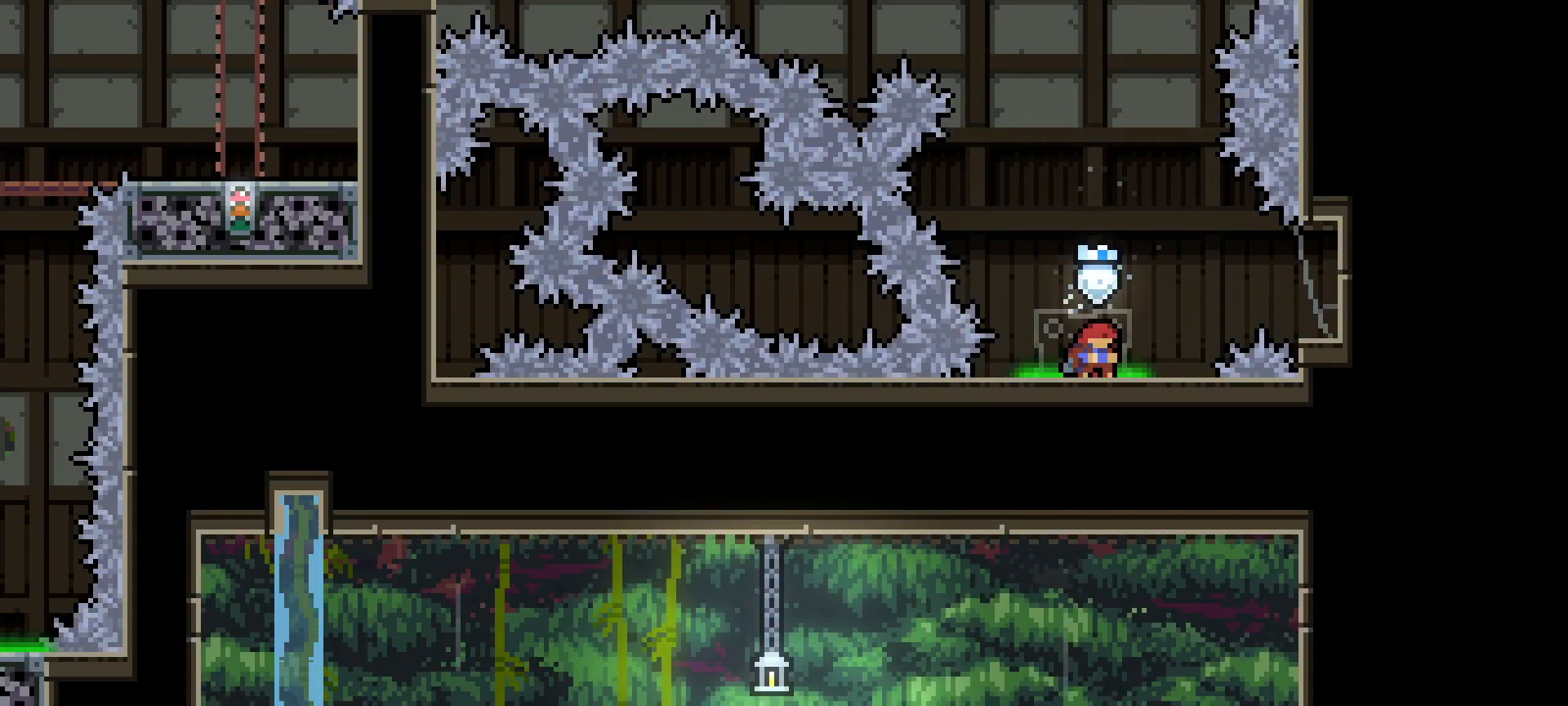
{"keys": ["dash", "down", "grab"], "events": [[400, "dash", "down"], [500, "grab", "down"]]}
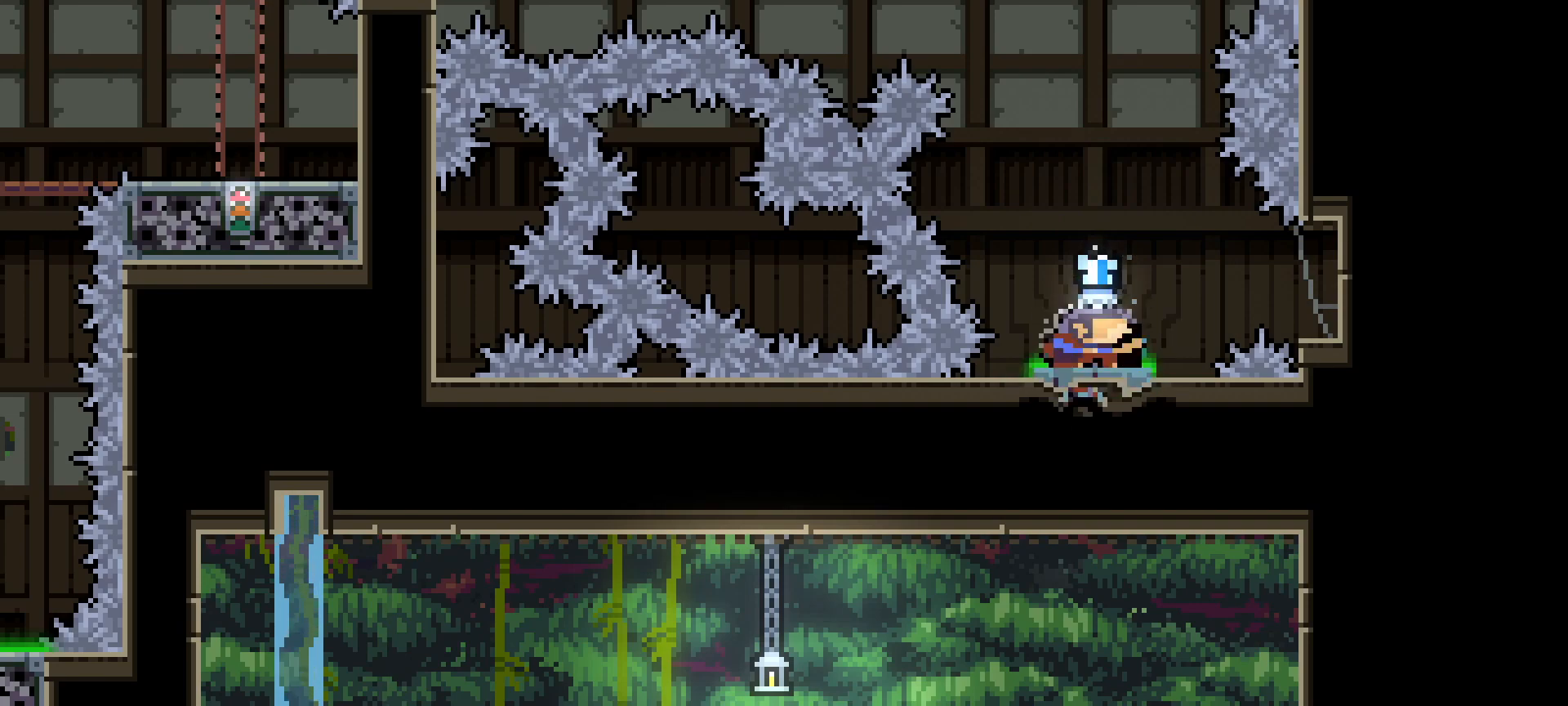
{"keys": ["jump"], "events": [[33, "dash", "up"], [33, "down", "up"], [317, "grab", "up"], [317, "jump", "down"]]}
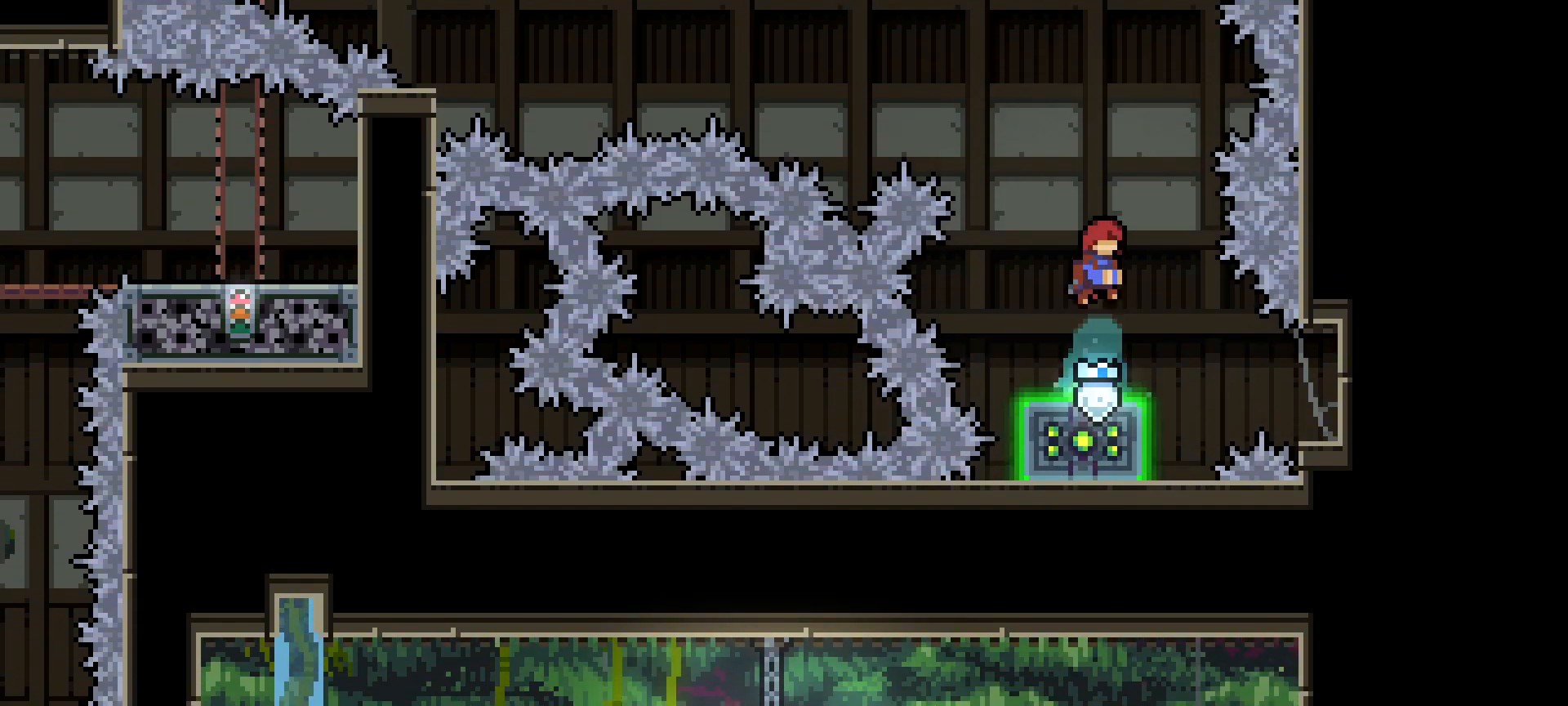
{"keys": ["dash"], "events": [[233, "up", "down"], [283, "dash", "down"], [333, "jump", "up"], [483, "up", "up"]]}
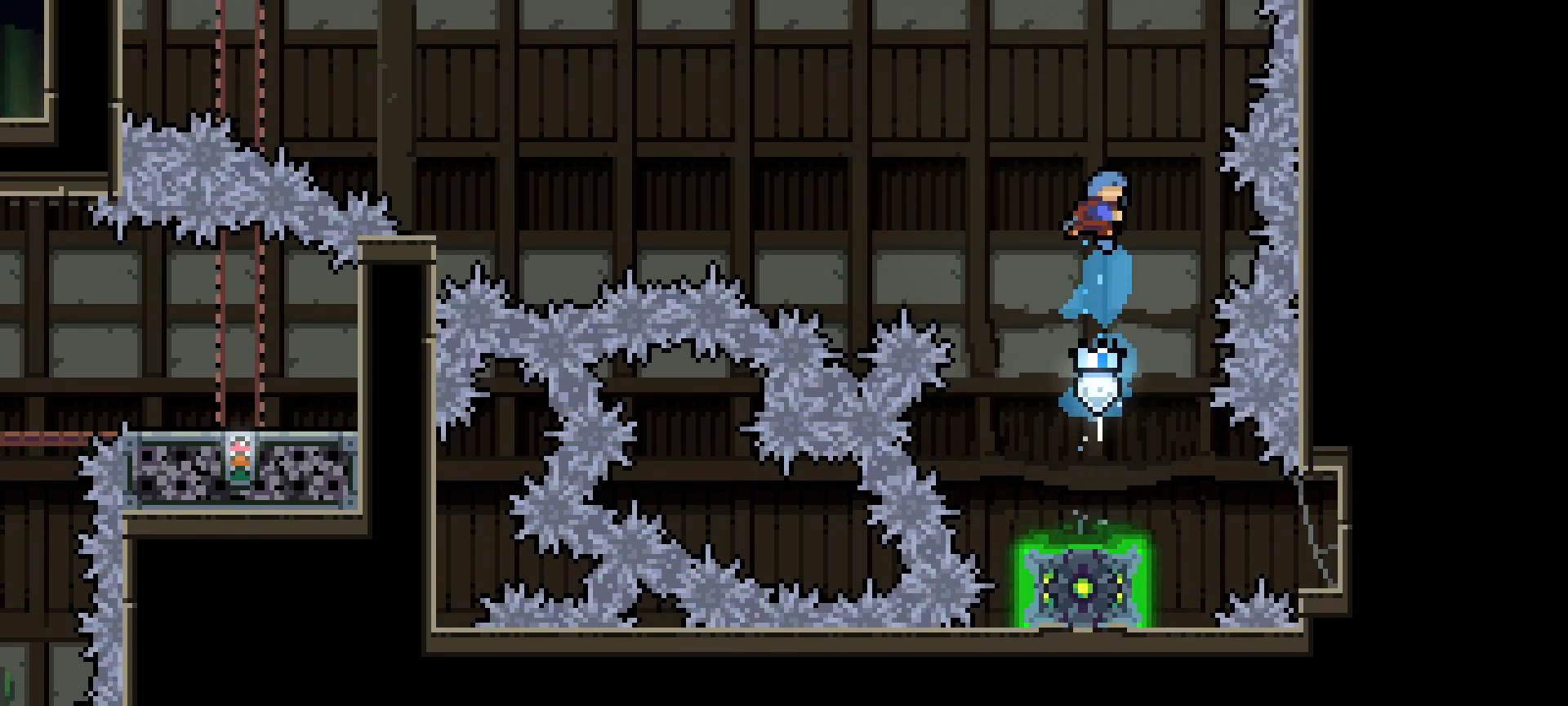
{"keys": [], "events": [[17, "dash", "up"]]}
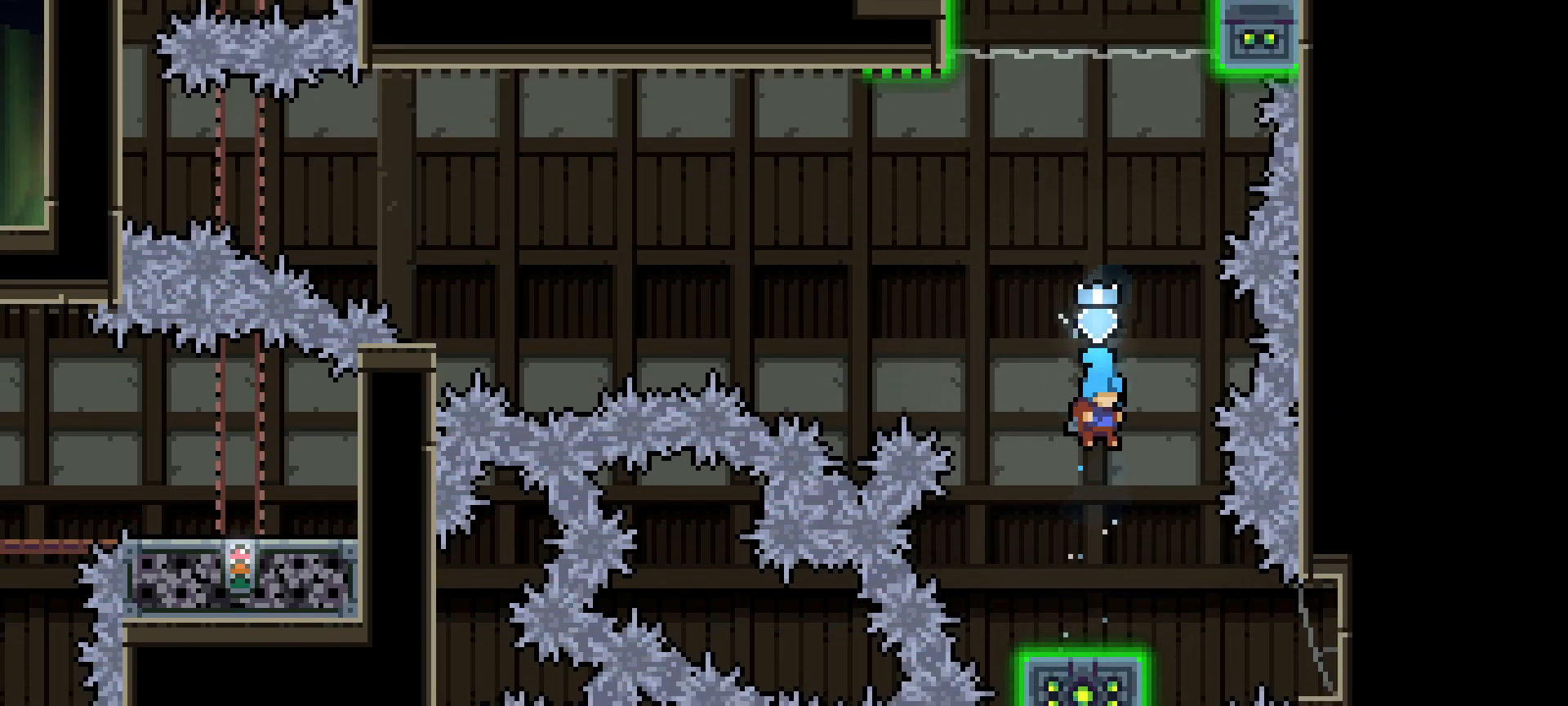
{"keys": ["grab"], "events": [[267, "grab", "down"]]}
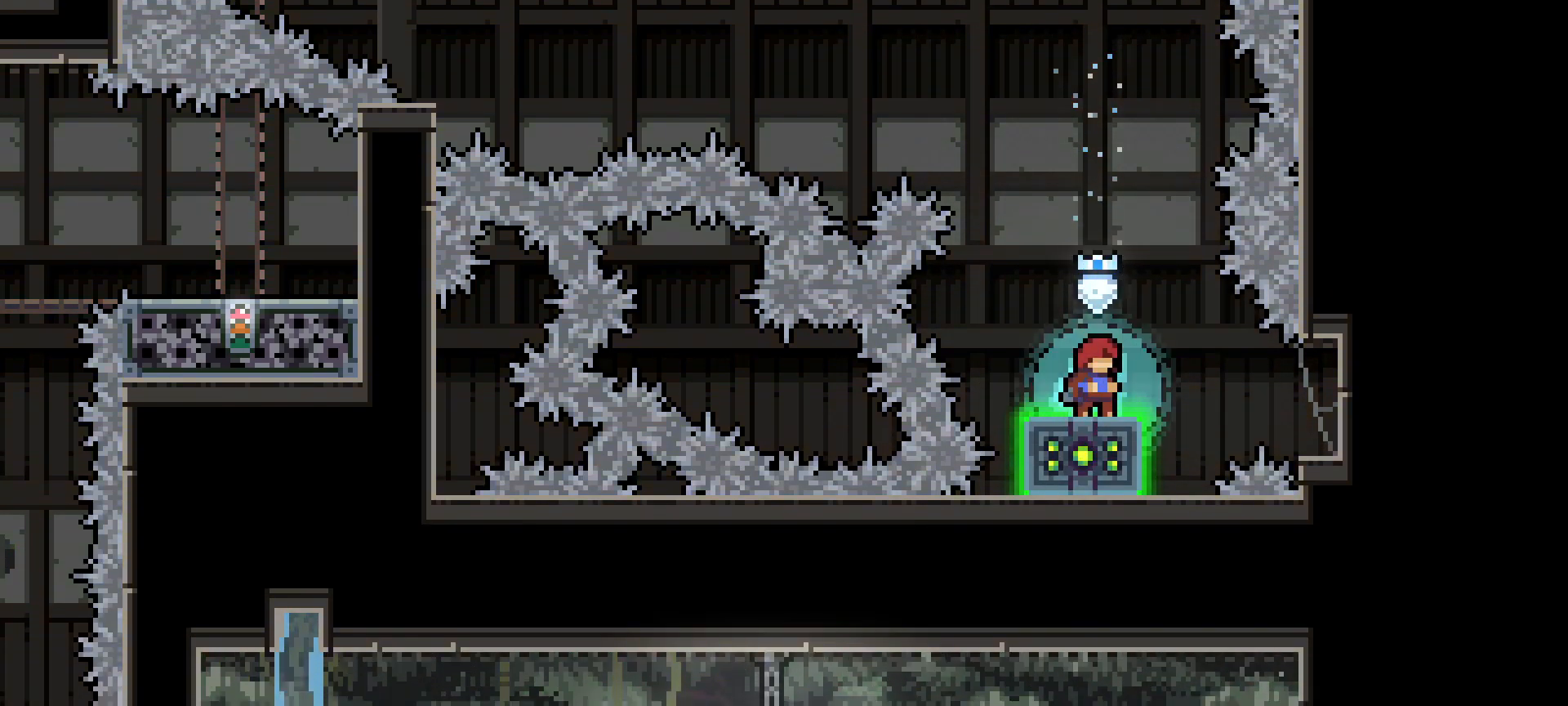
{"keys": ["grab"], "events": []}
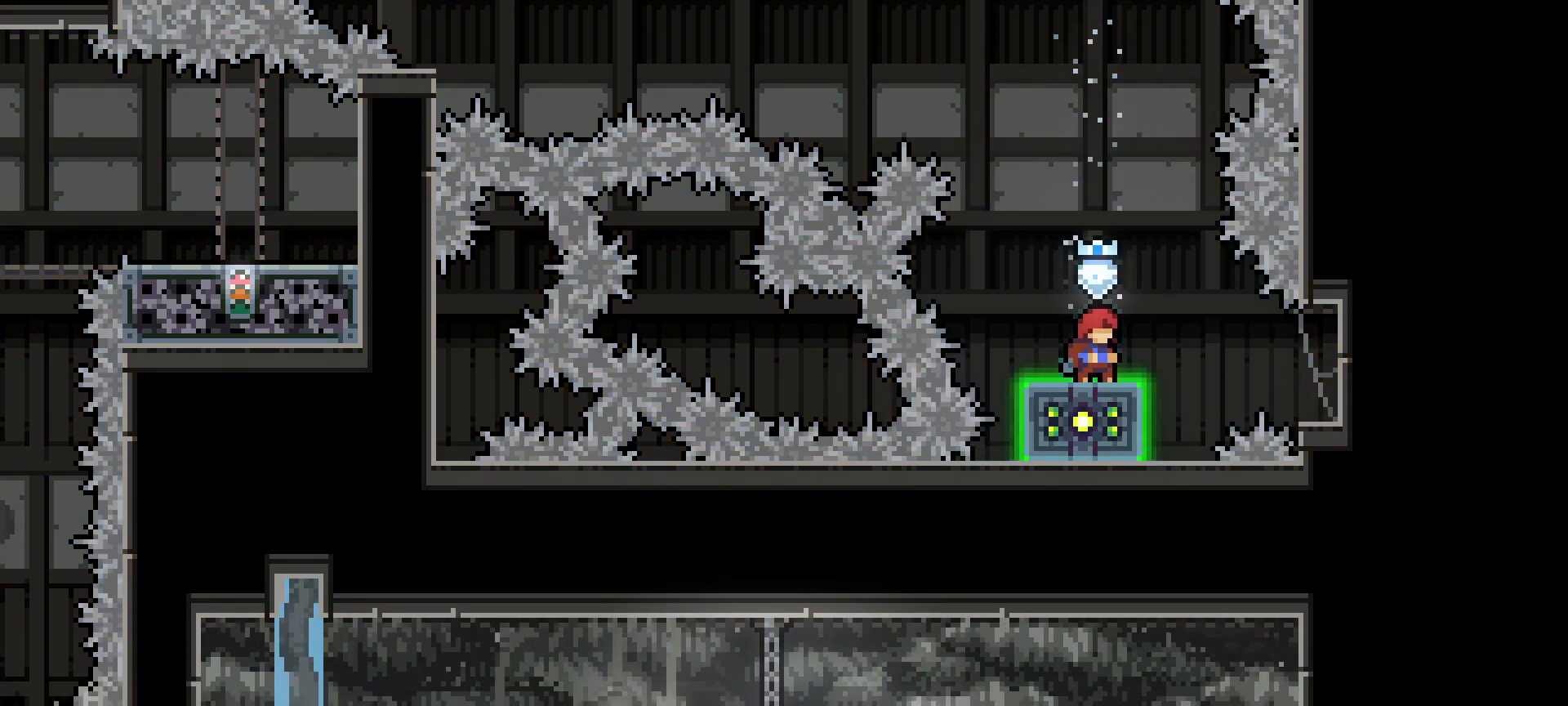
{"keys": ["grab"], "events": []}
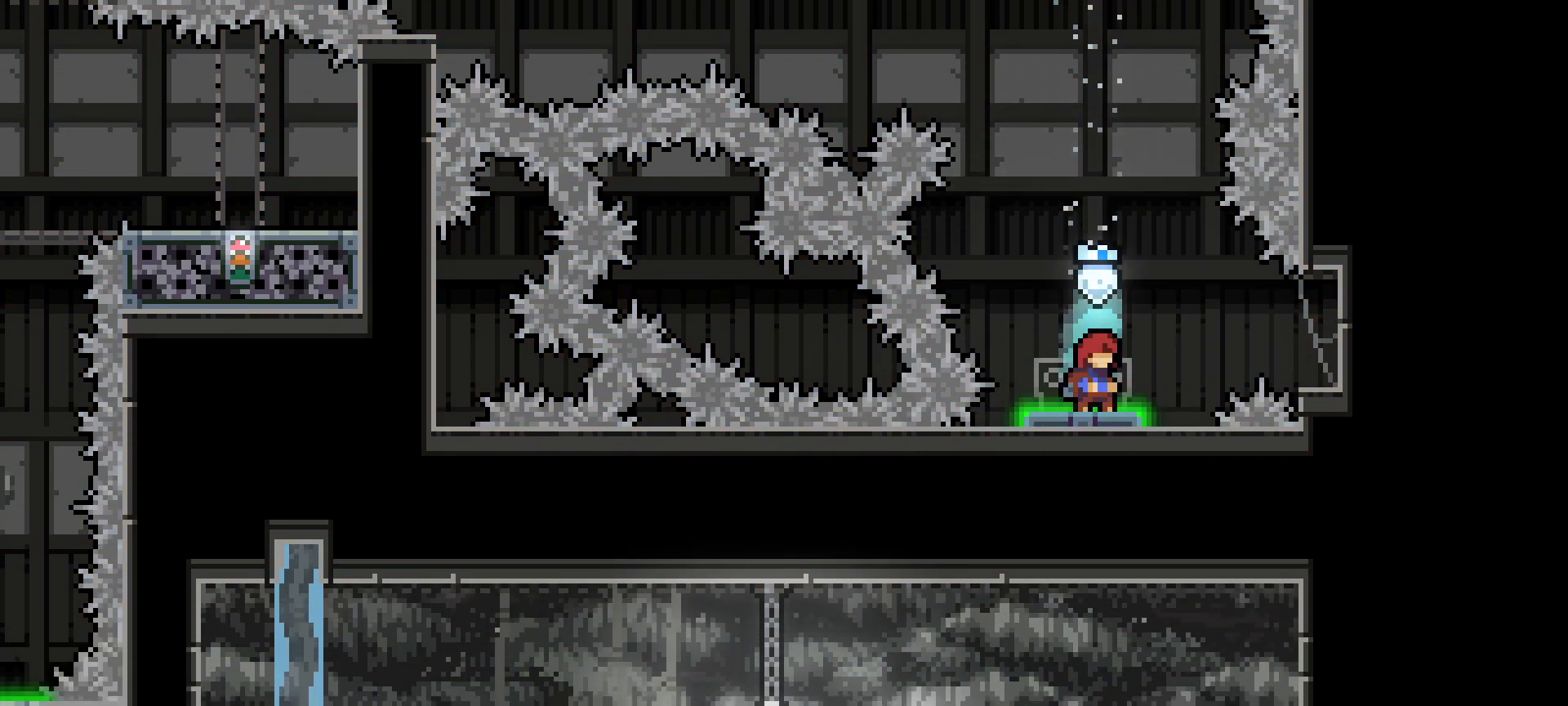
{"keys": ["dash", "down", "grab"], "events": [[317, "grab", "up"], [367, "down", "down"], [417, "dash", "down"], [500, "grab", "down"]]}
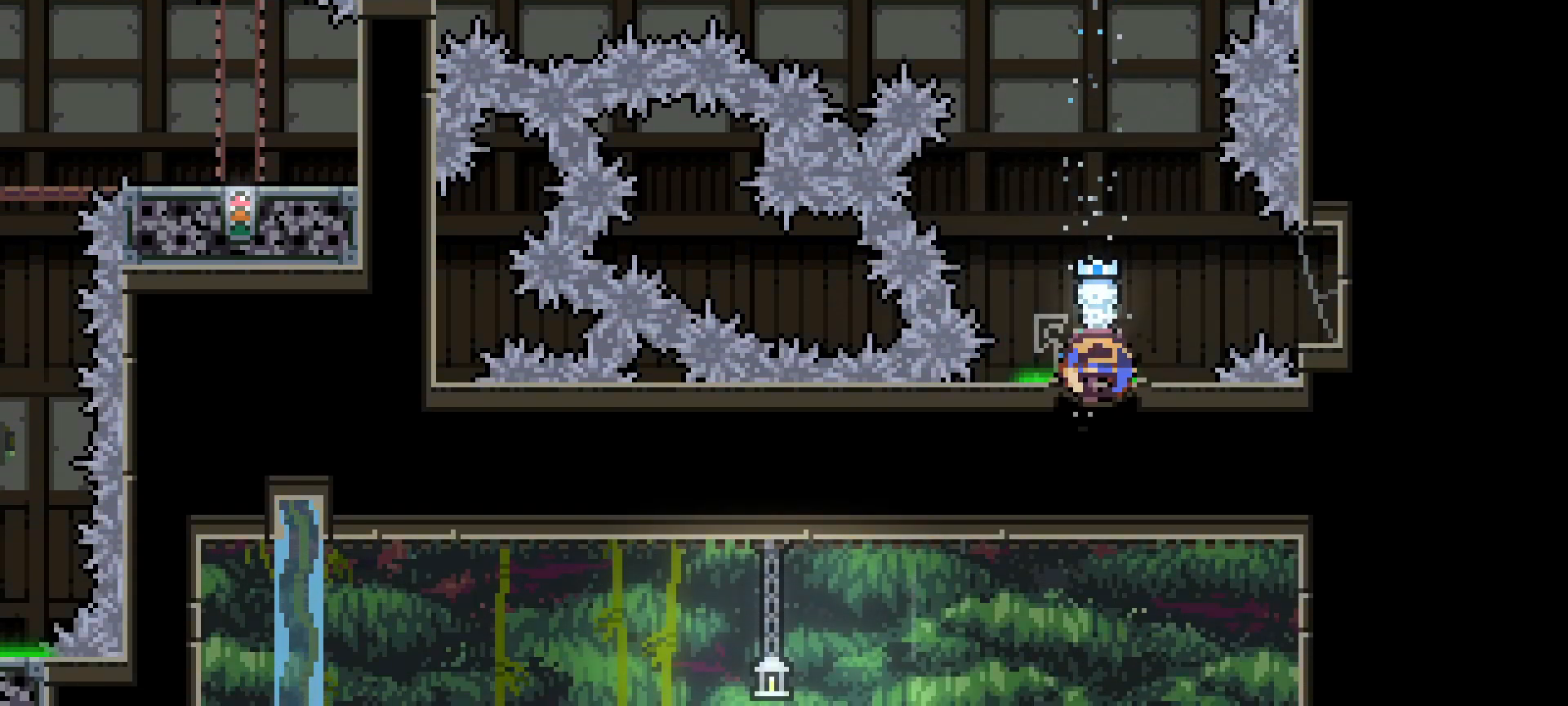
{"keys": ["jump"], "events": [[50, "dash", "up"], [50, "down", "up"], [150, "jump", "down"], [200, "grab", "up"]]}
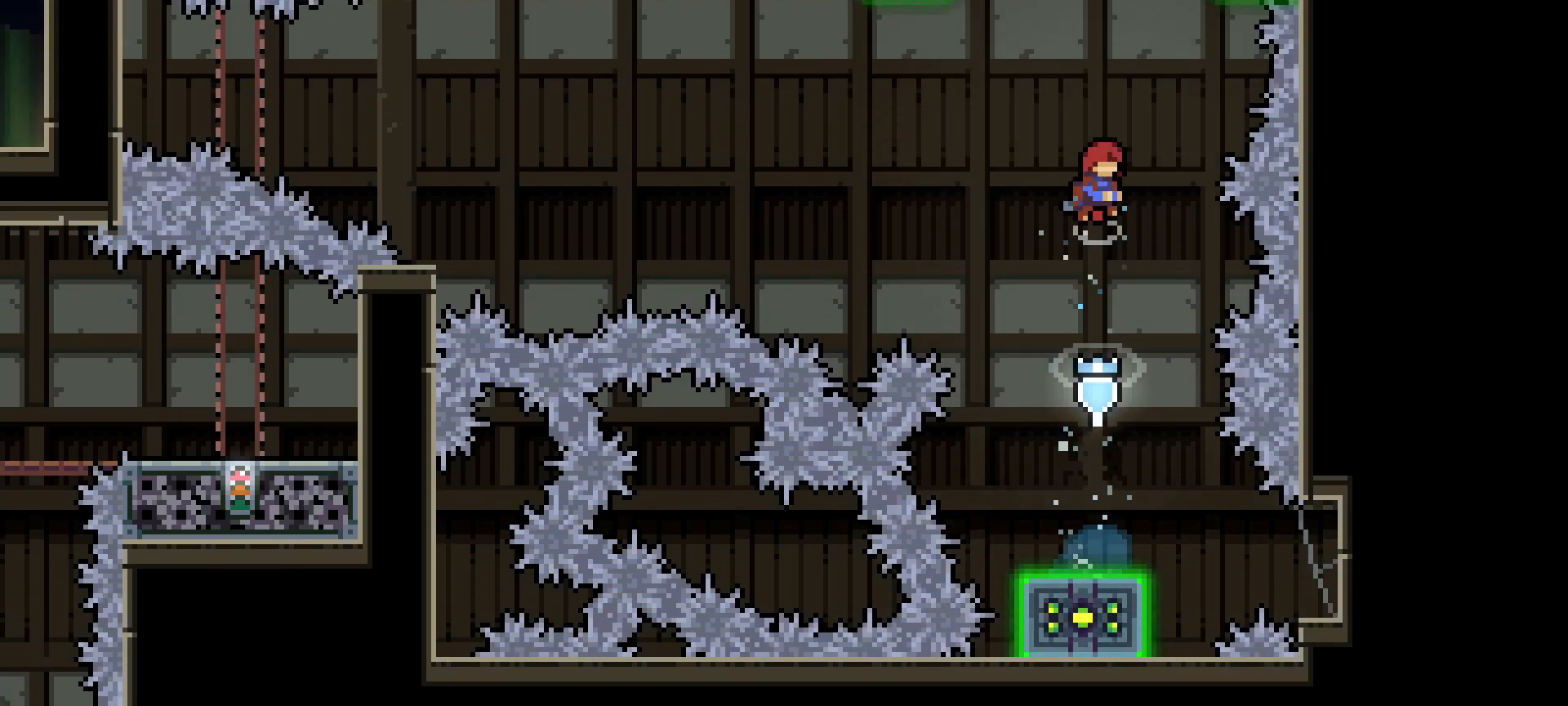
{"keys": ["right"], "events": [[67, "right", "down"], [200, "dash", "down"], [217, "jump", "up"], [217, "right", "up"], [217, "up", "down"], [383, "right", "down"], [450, "dash", "up"], [450, "up", "up"]]}
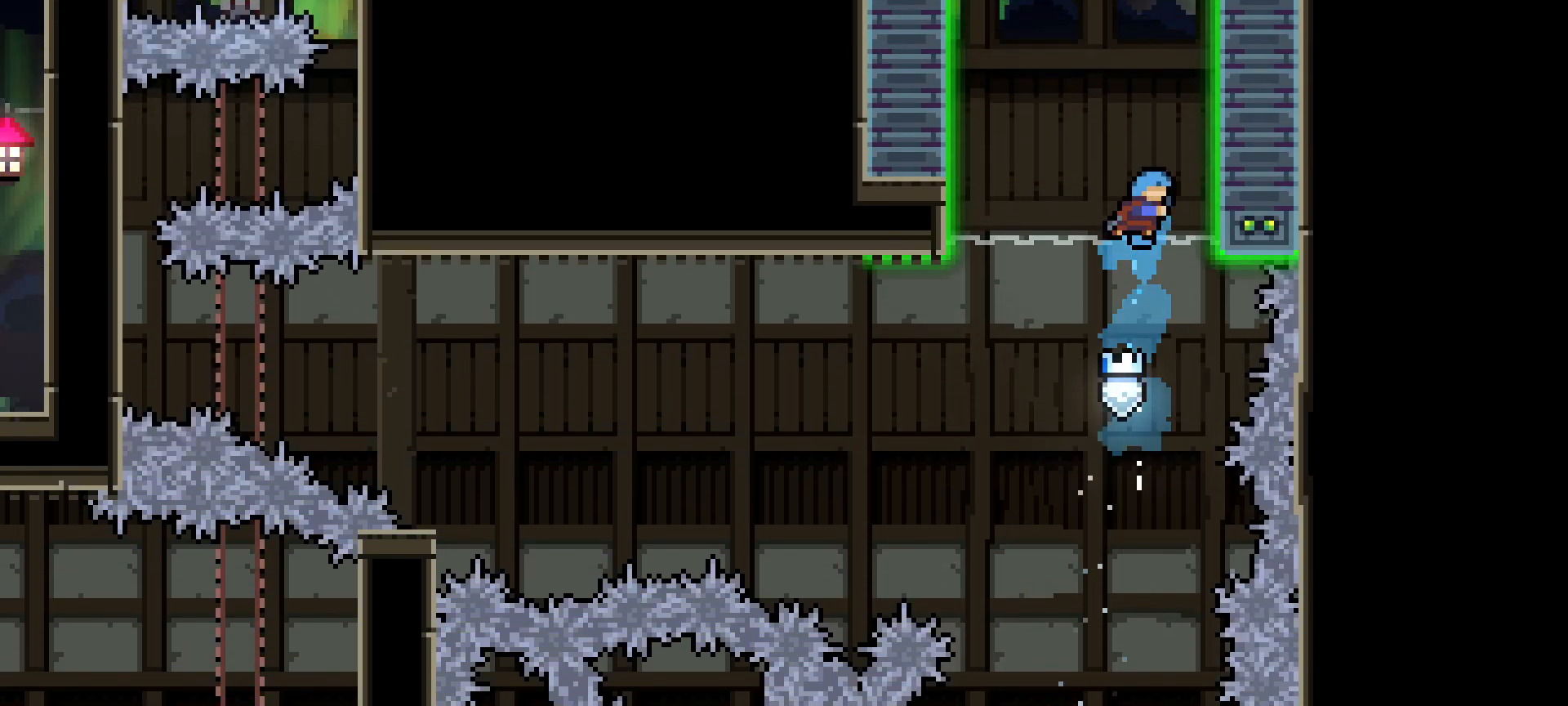
{"keys": ["jump", "right"], "events": [[83, "right", "up"], [133, "jump", "down"], [267, "right", "down"]]}
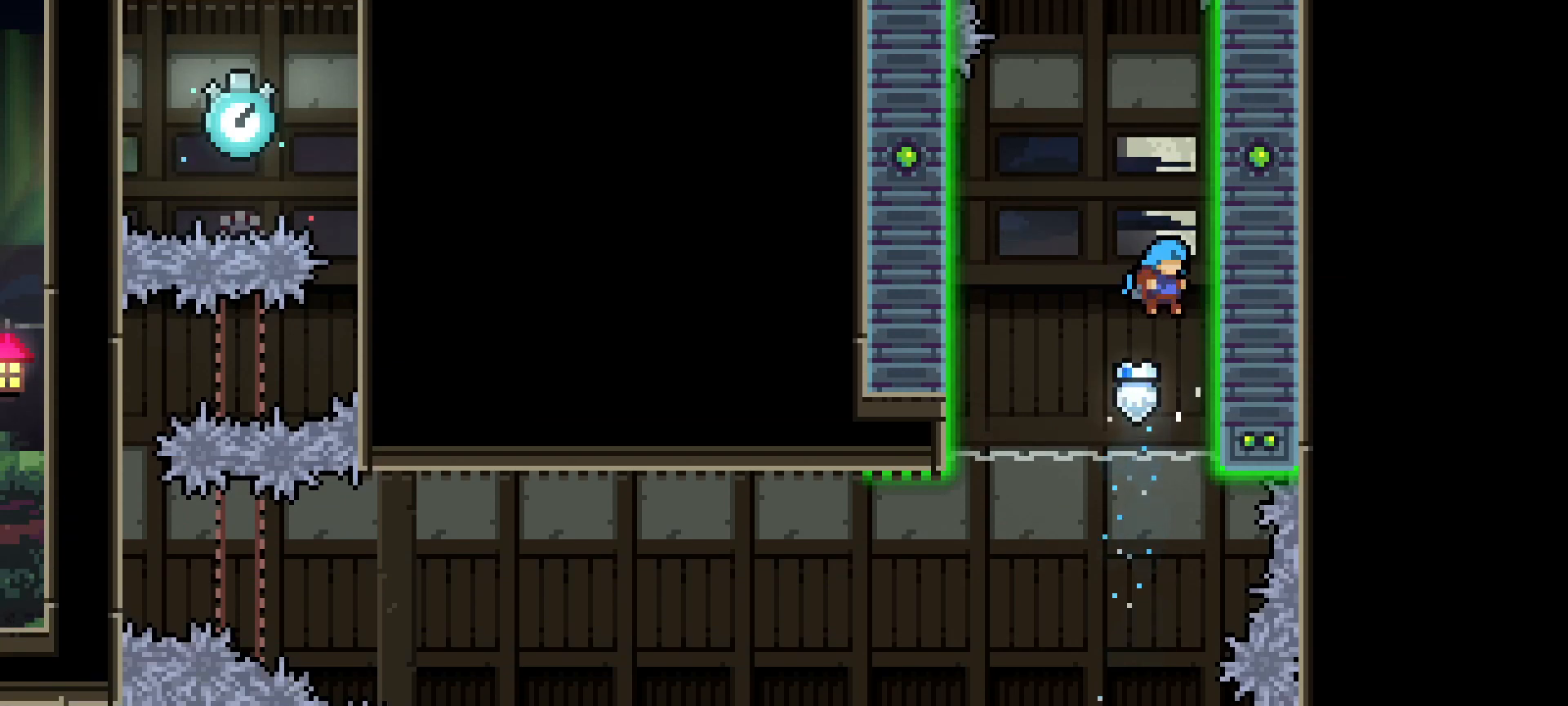
{"keys": ["right"], "events": [[50, "jump", "up"], [50, "right", "up"], [100, "jump", "down"], [217, "right", "down"], [467, "jump", "up"]]}
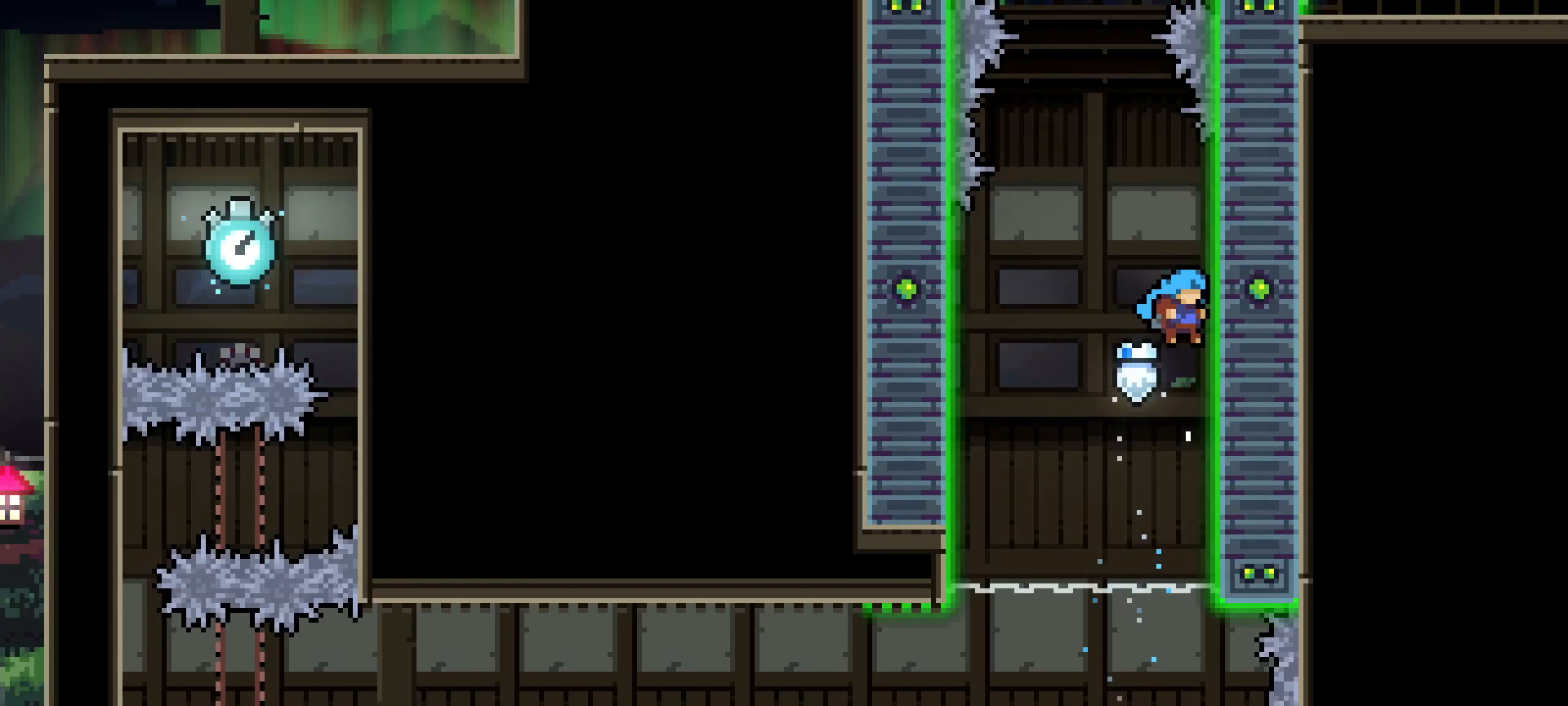
{"keys": ["grab"], "events": [[17, "right", "up"], [67, "jump", "down"], [117, "right", "down"], [400, "grab", "down"], [450, "jump", "up"], [500, "right", "up"]]}
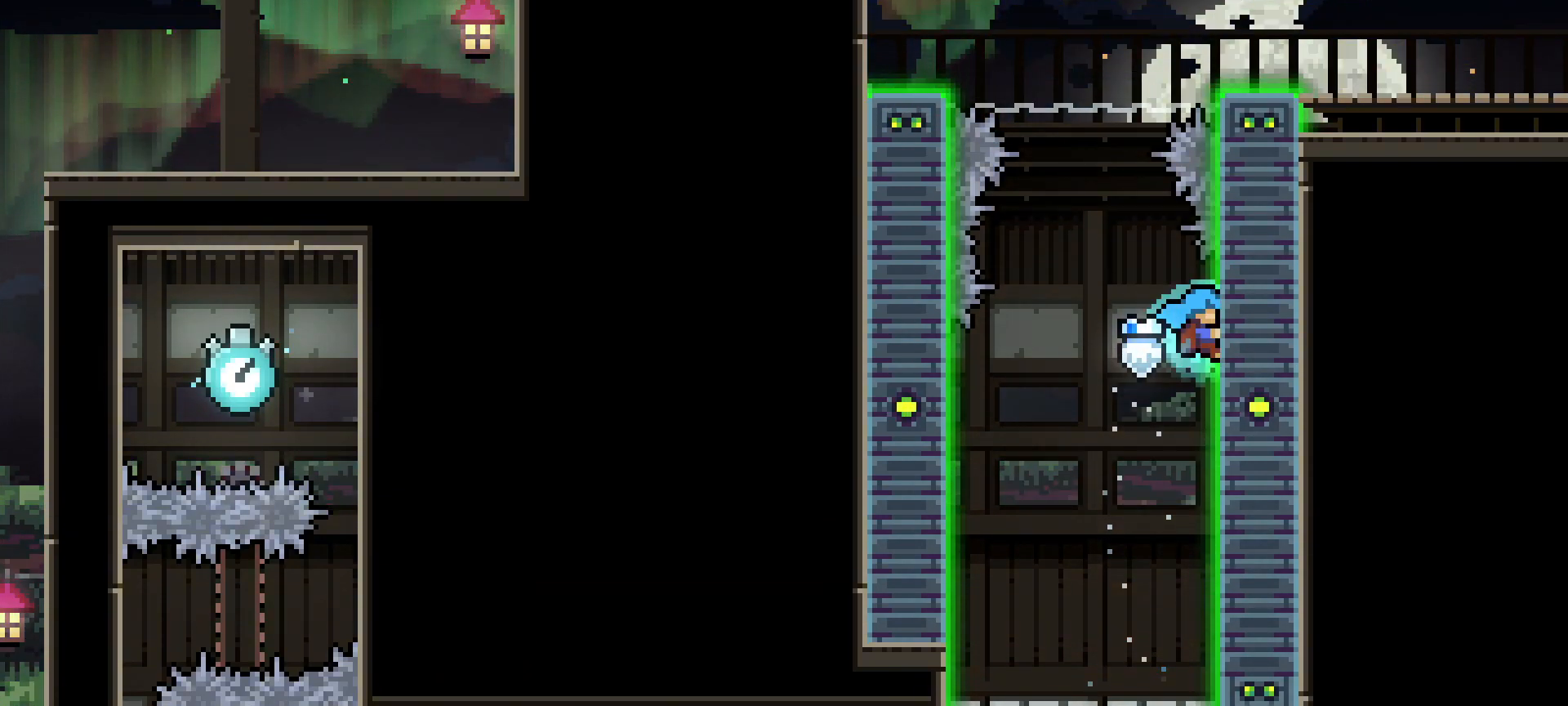
{"keys": ["grab"], "events": []}
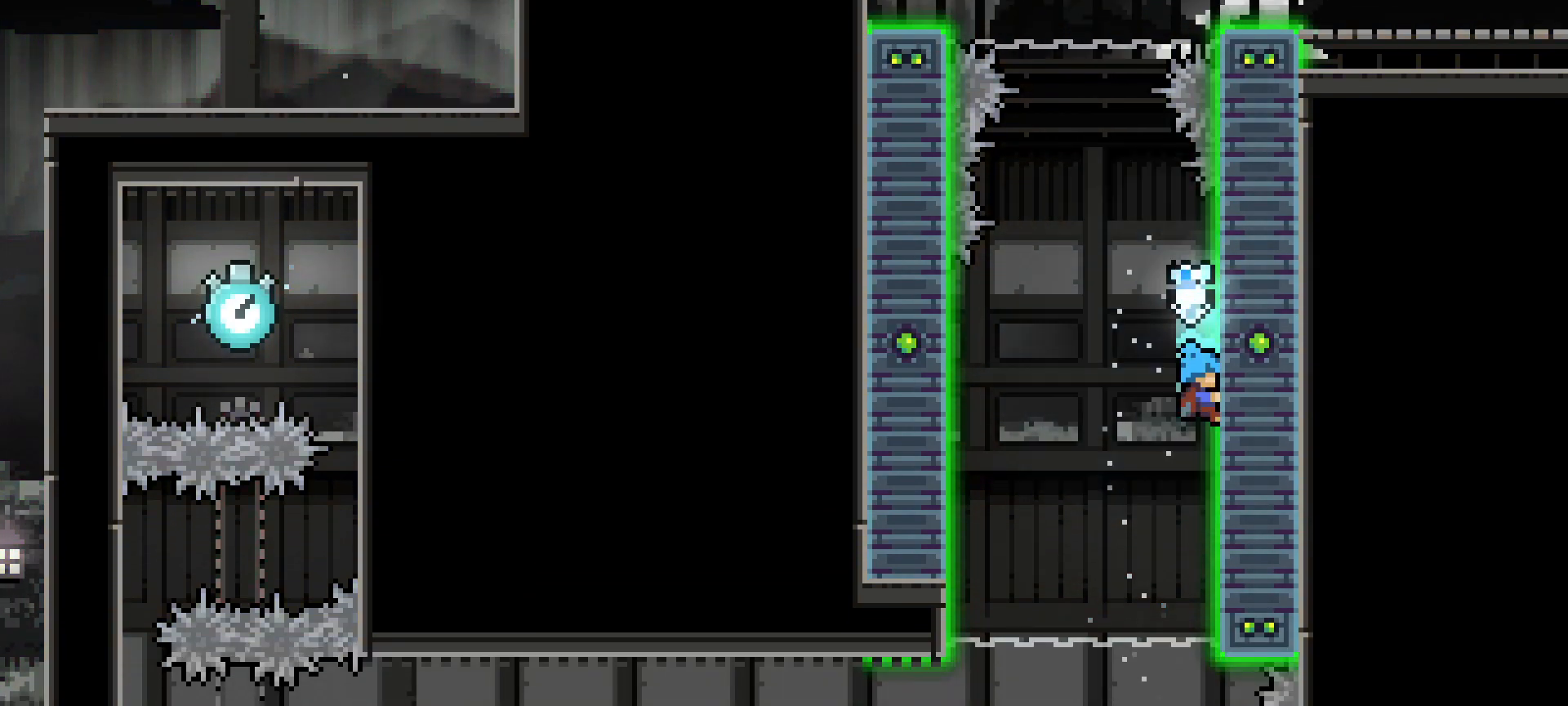
{"keys": ["jump"], "events": [[483, "grab", "up"], [483, "jump", "down"]]}
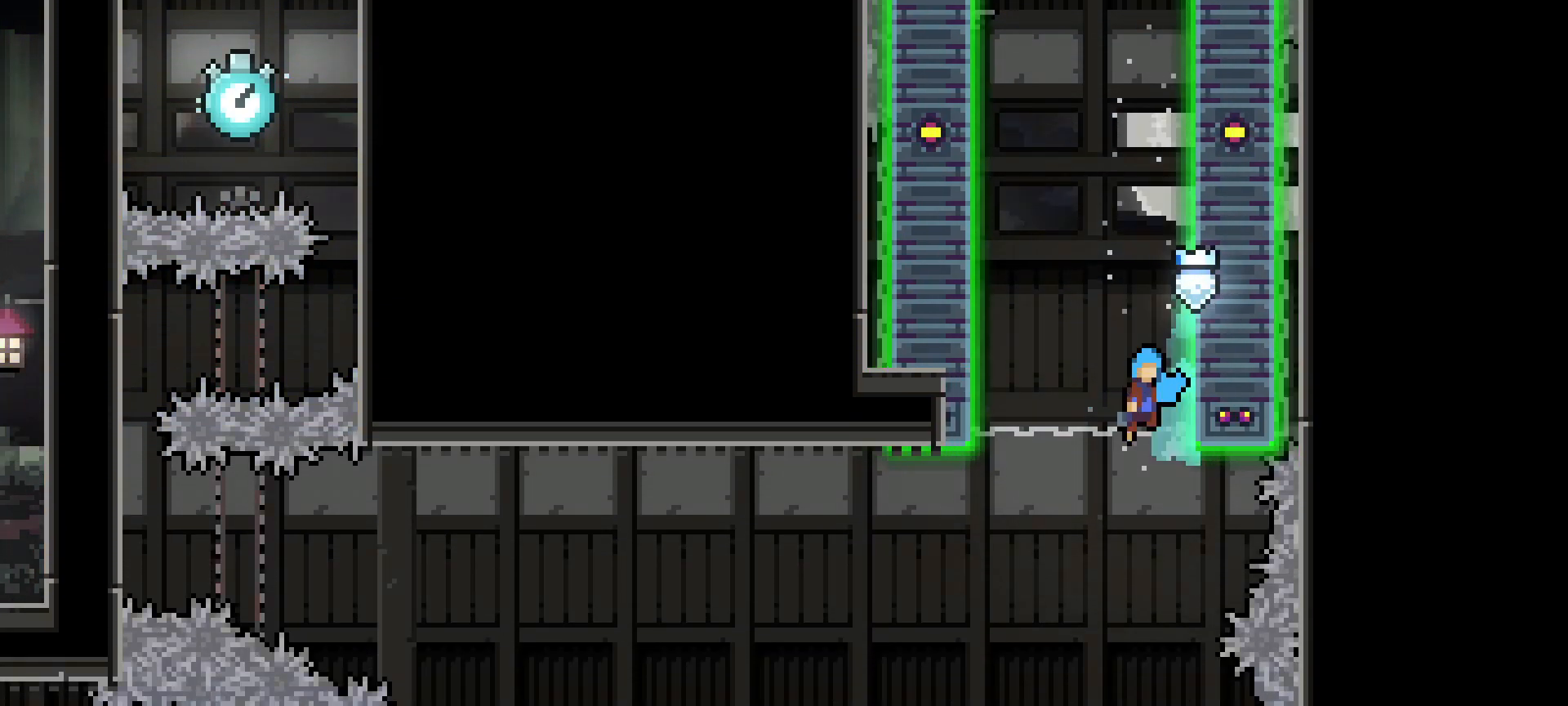
{"keys": [], "events": [[67, "right", "down"], [400, "jump", "up"], [500, "right", "up"]]}
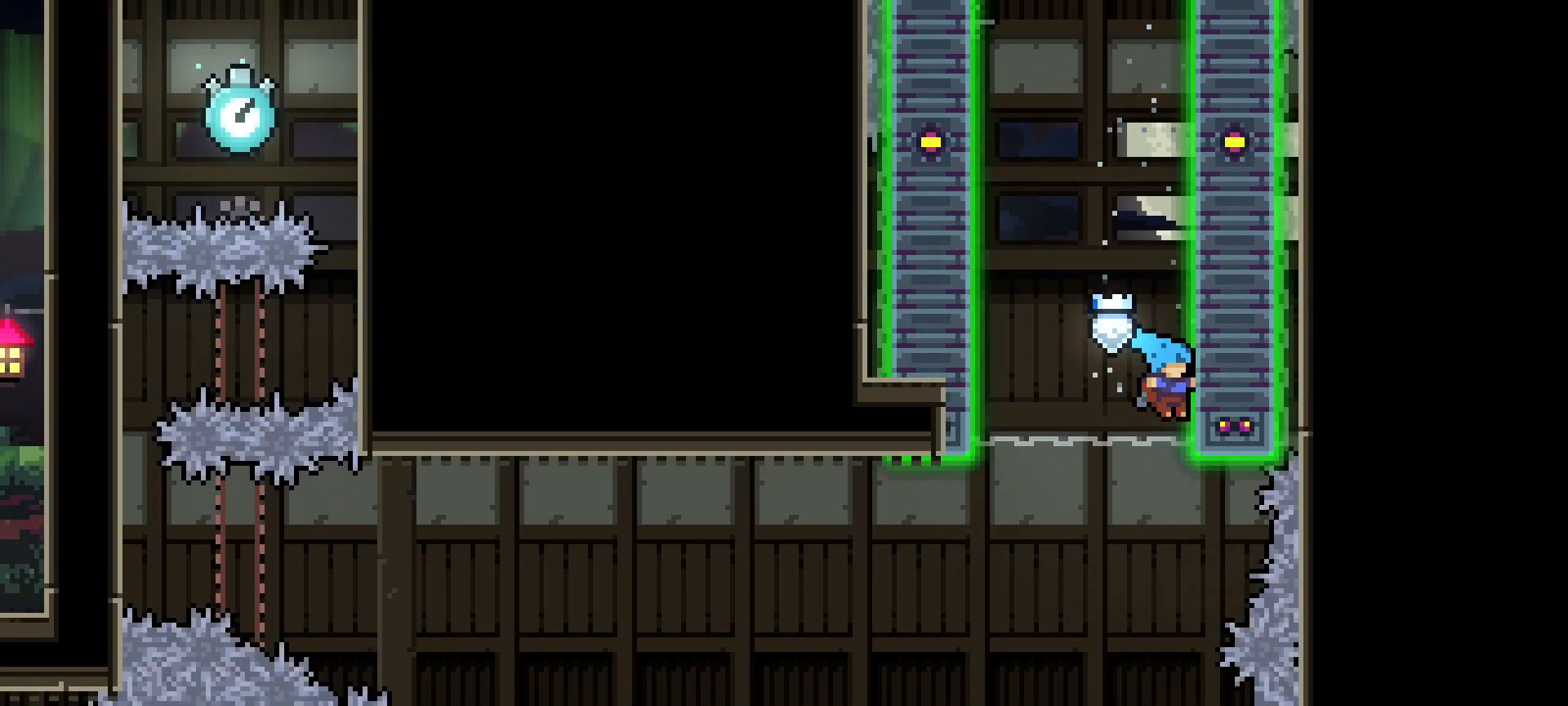
{"keys": ["jump"], "events": [[33, "jump", "down"], [133, "right", "down"], [417, "jump", "up"], [417, "right", "up"], [467, "jump", "down"]]}
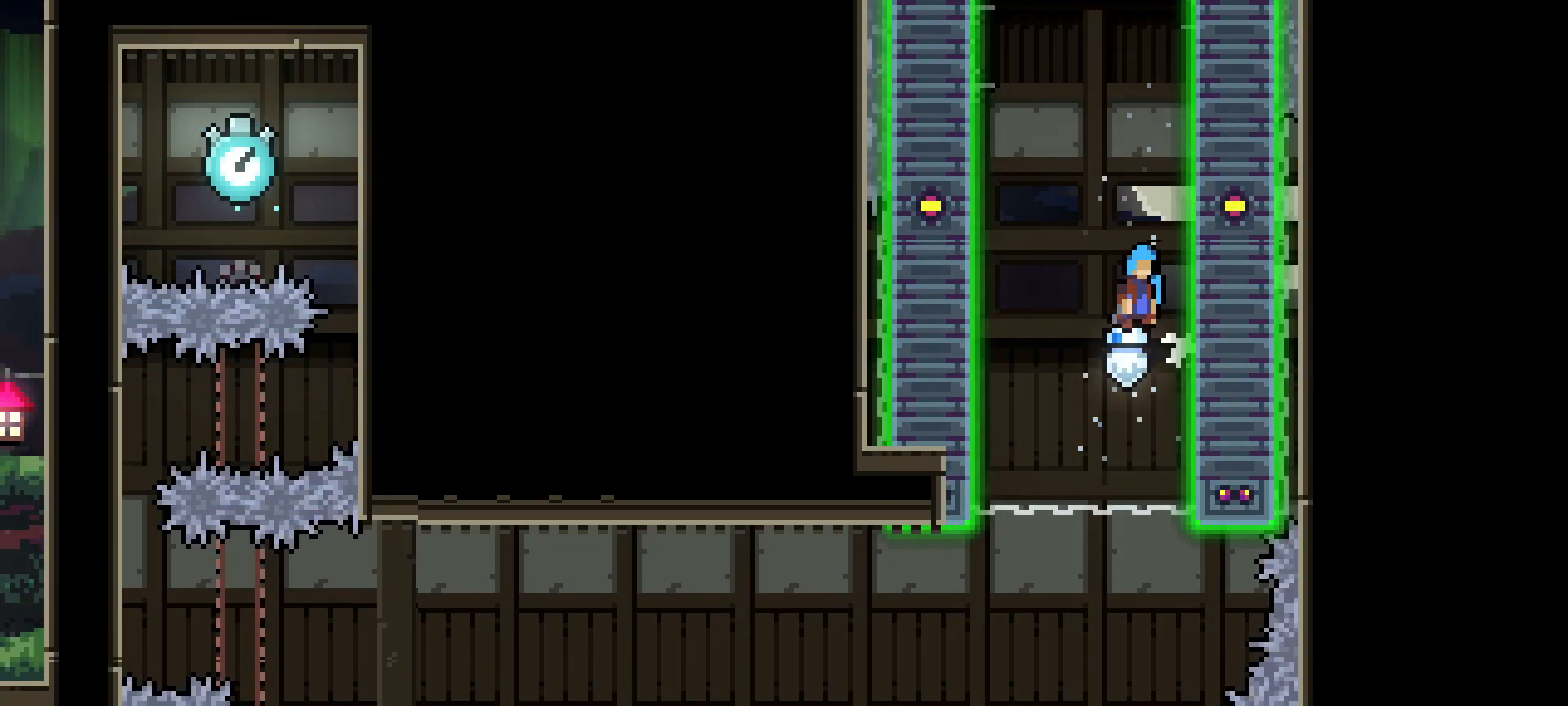
{"keys": ["jump", "right"], "events": [[17, "right", "down"], [333, "jump", "up"], [383, "right", "up"], [433, "jump", "down"], [483, "right", "down"]]}
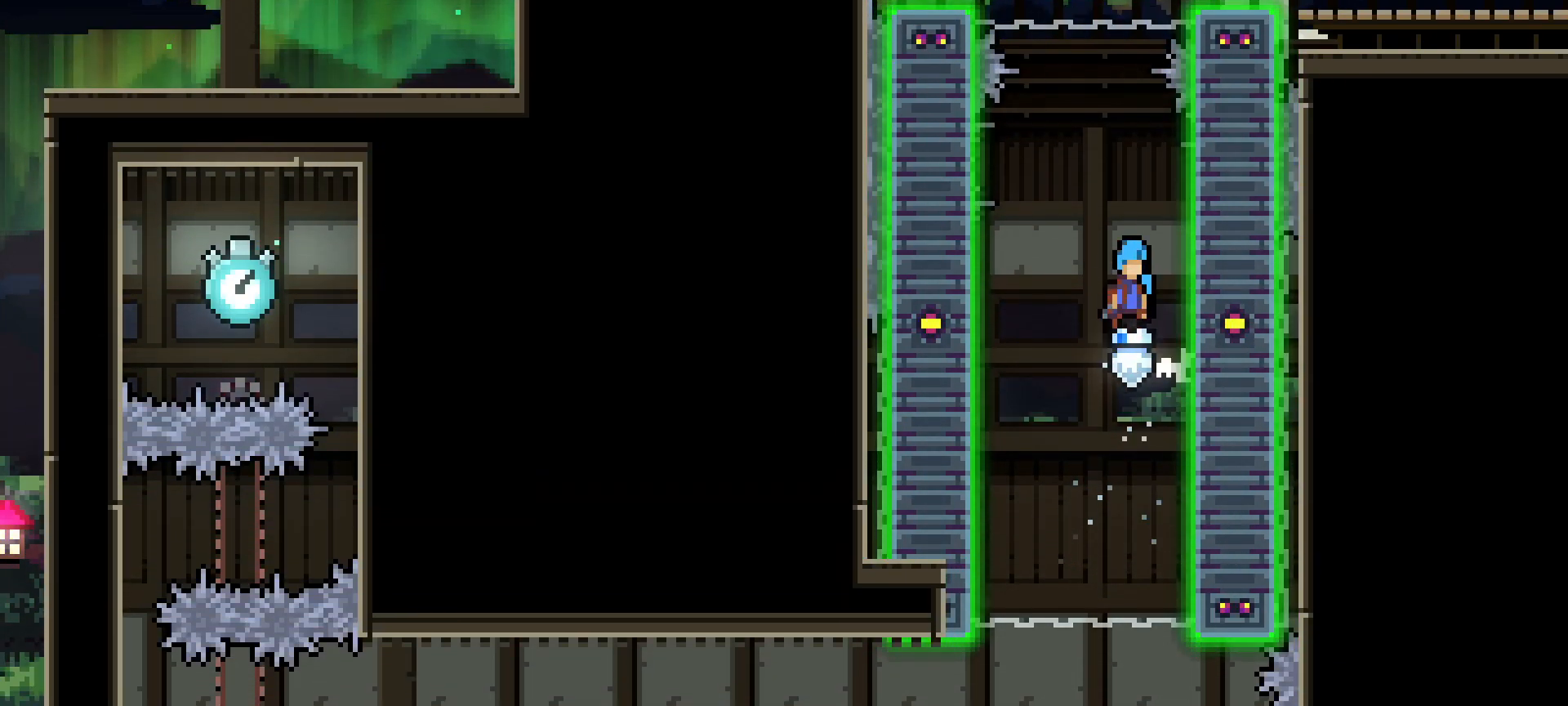
{"keys": ["grab"], "events": [[217, "grab", "down"], [267, "jump", "up"], [267, "right", "up"]]}